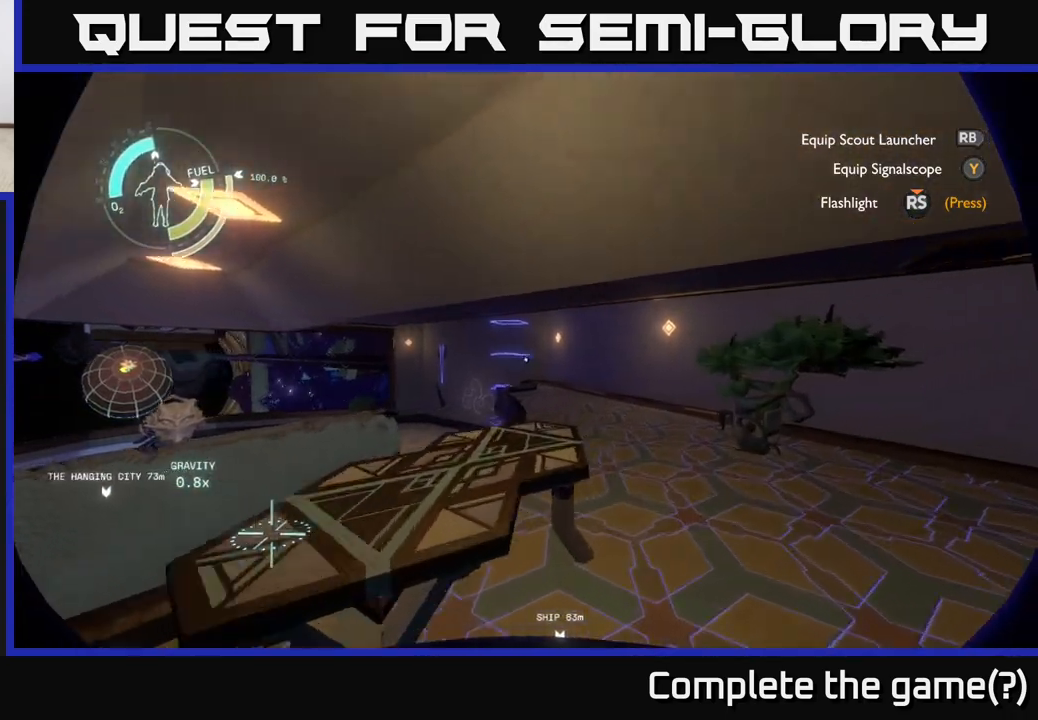
Gameplay with a controller (Xbox layout); each line is a JSON object with the inputs held at the frame after it. "events" lists button and stick changes between this image and that frame as [ms after this image, input, new state], when the widget could be followed in between.
{"buttons": [], "left_stick": "up-right", "right_stick": "up-left", "events": [[367, "right_stick", "up-left"]]}
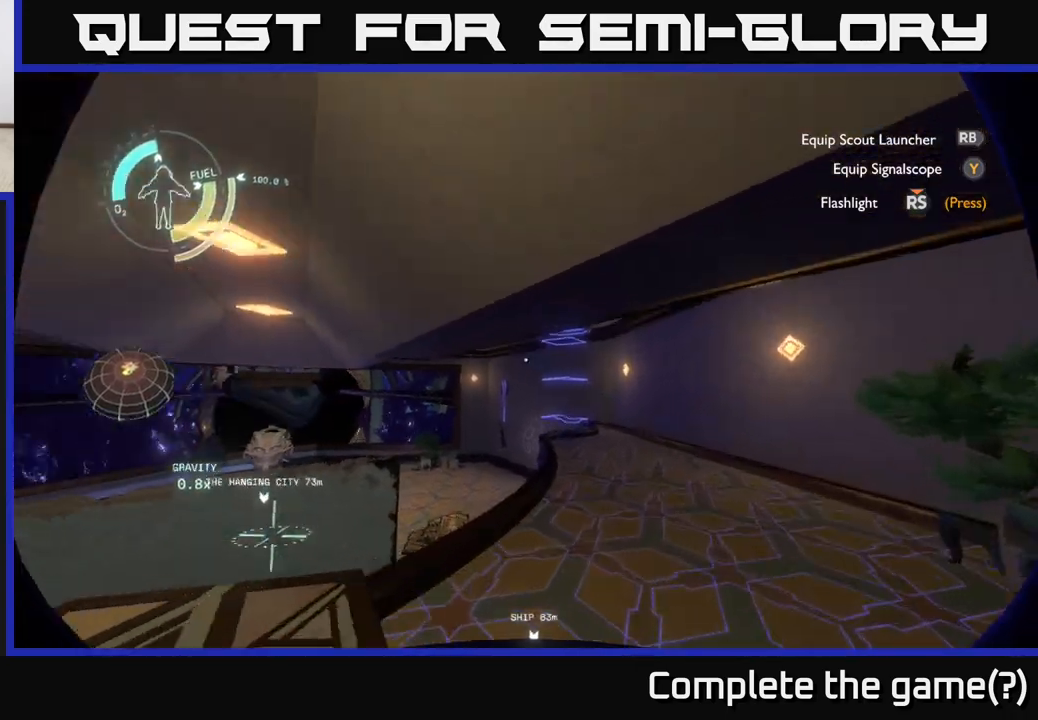
{"buttons": [], "left_stick": "up-right", "right_stick": "center", "events": [[83, "right_stick", "center"]]}
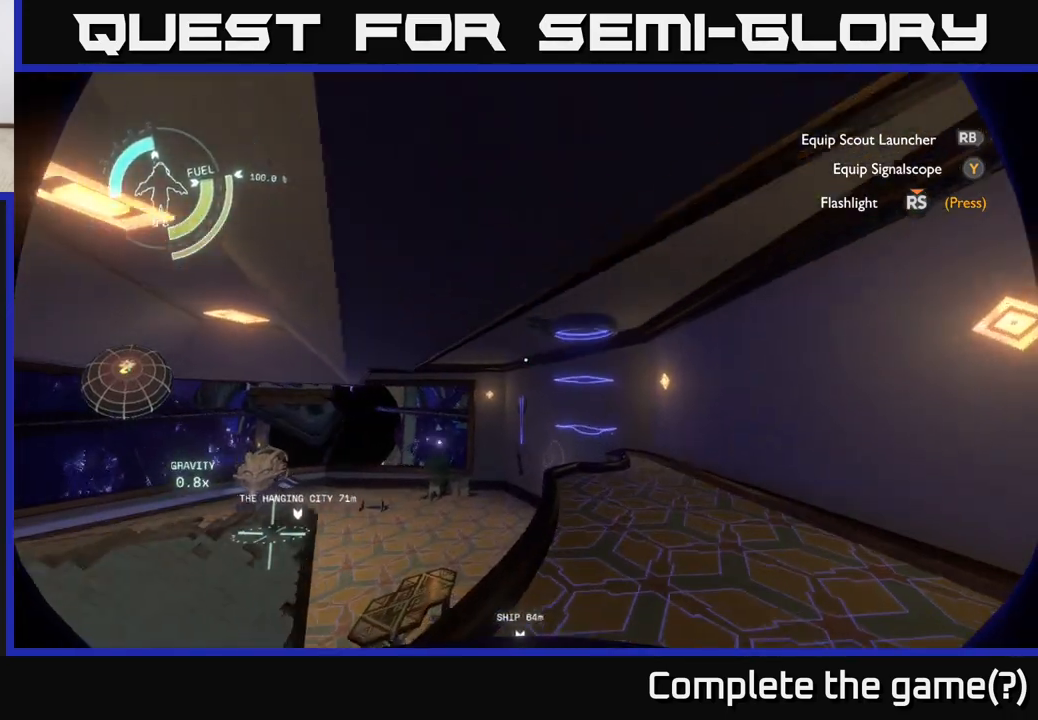
{"buttons": [], "left_stick": "up-right", "right_stick": "center", "events": []}
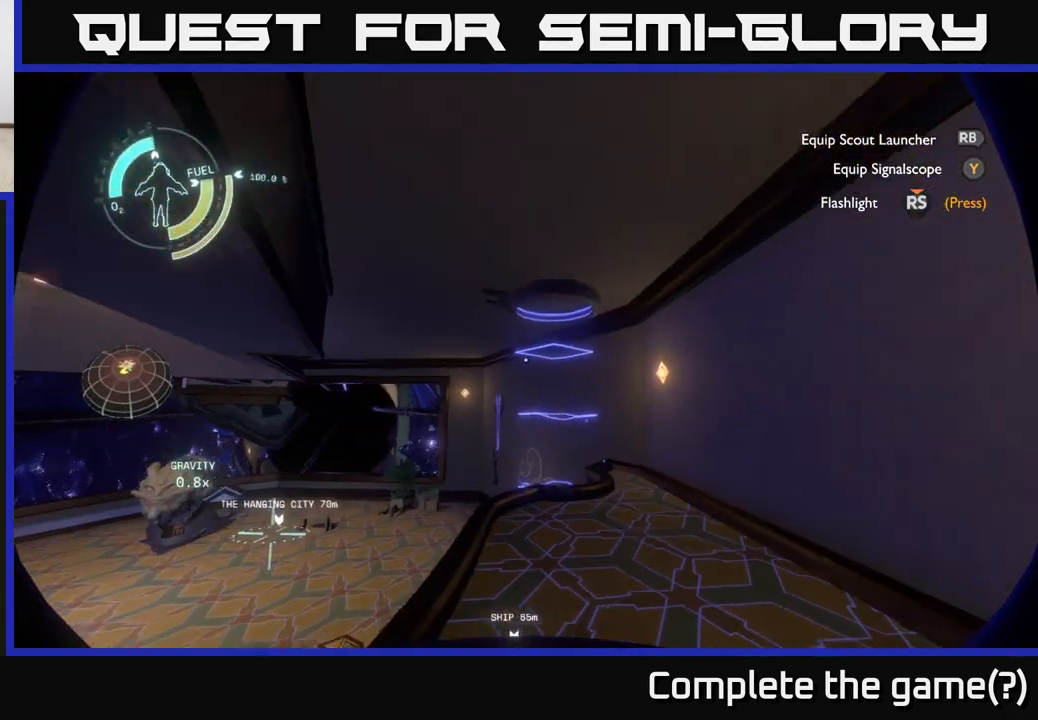
{"buttons": [], "left_stick": "up-right", "right_stick": "center", "events": [[350, "right_stick", "left"], [500, "right_stick", "center"]]}
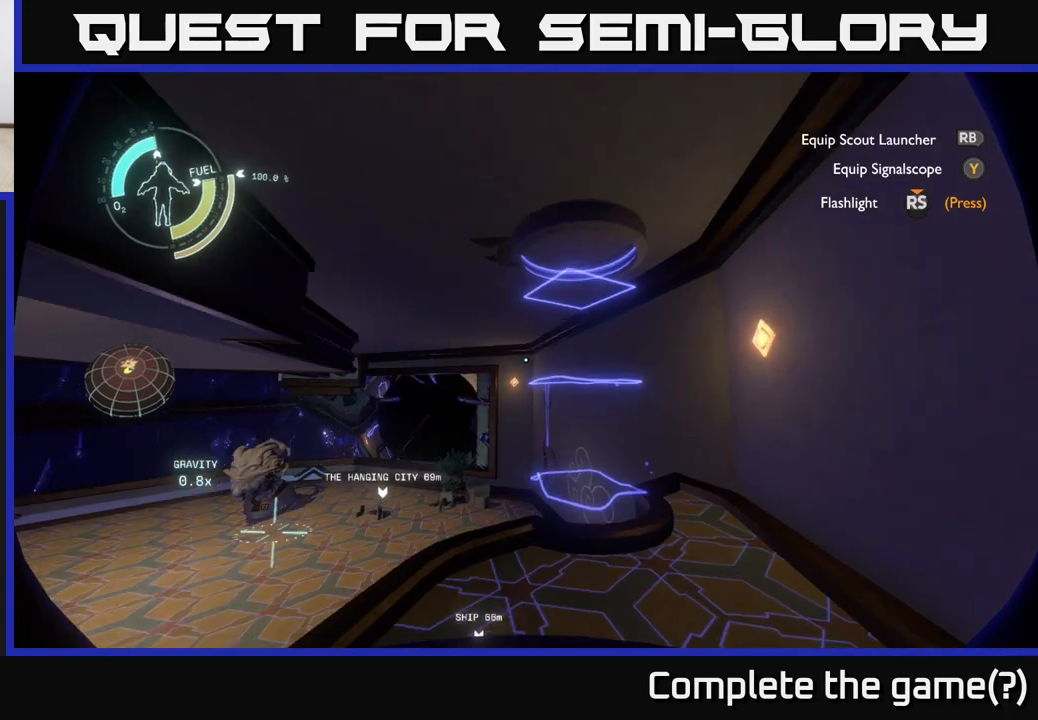
{"buttons": [], "left_stick": "up-right", "right_stick": "center", "events": [[333, "X", "down"], [500, "X", "up"]]}
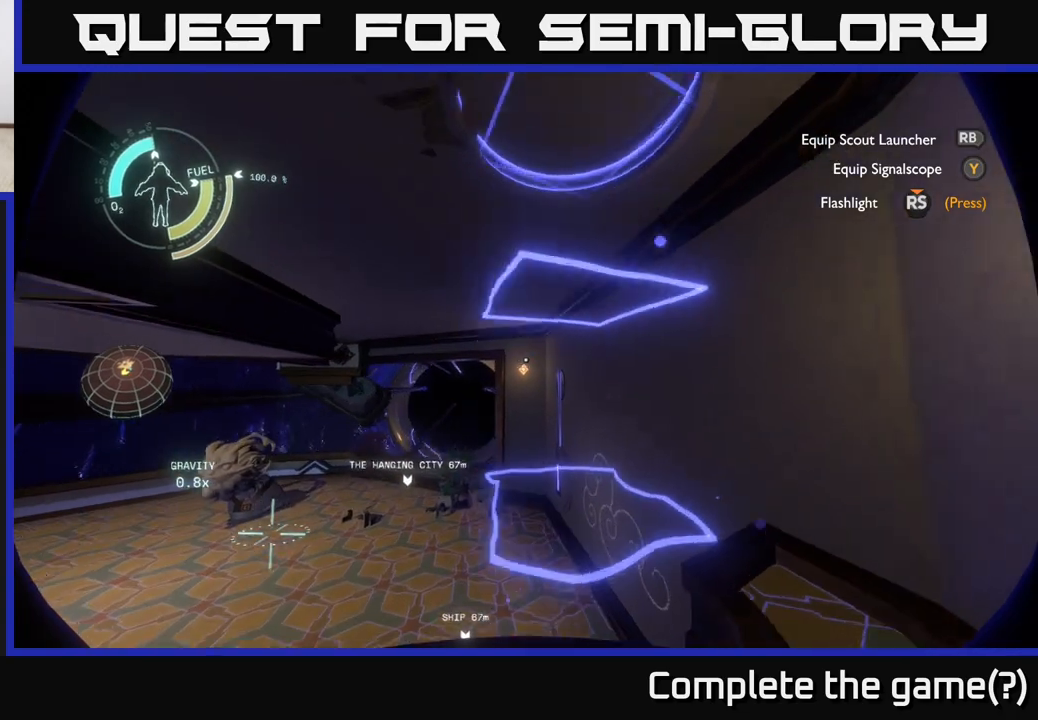
{"buttons": [], "left_stick": "up", "right_stick": "center", "events": [[150, "left_stick", "up"]]}
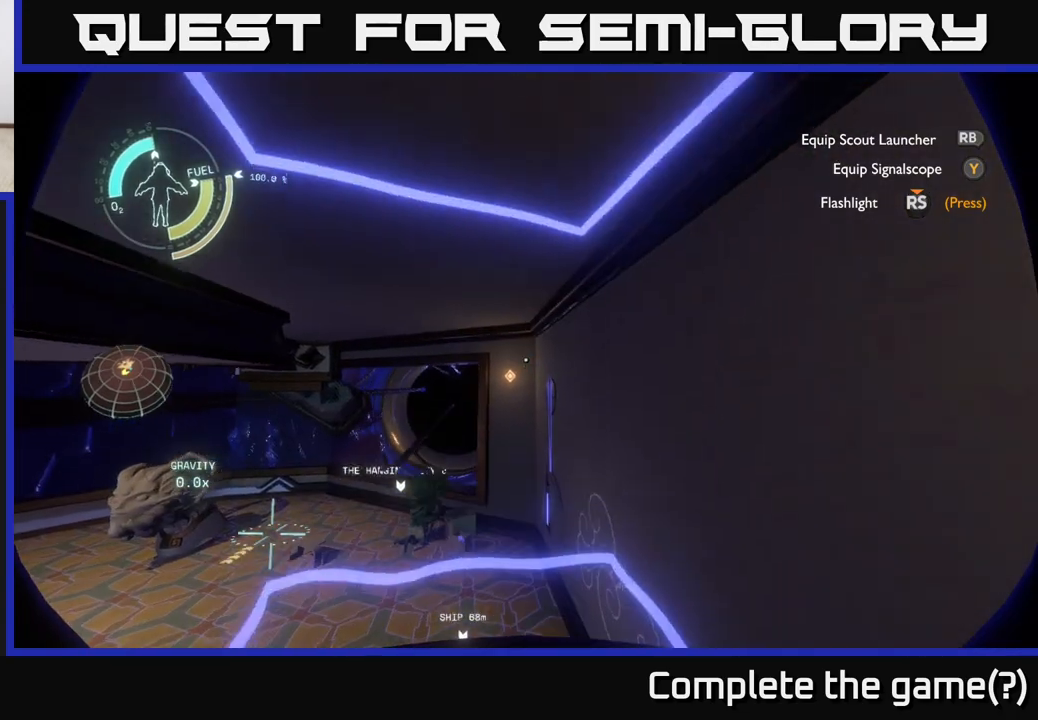
{"buttons": [], "left_stick": "up", "right_stick": "down", "events": [[67, "left_stick", "center"], [67, "right_stick", "left"], [283, "right_stick", "center"], [400, "left_stick", "up"], [433, "right_stick", "down"]]}
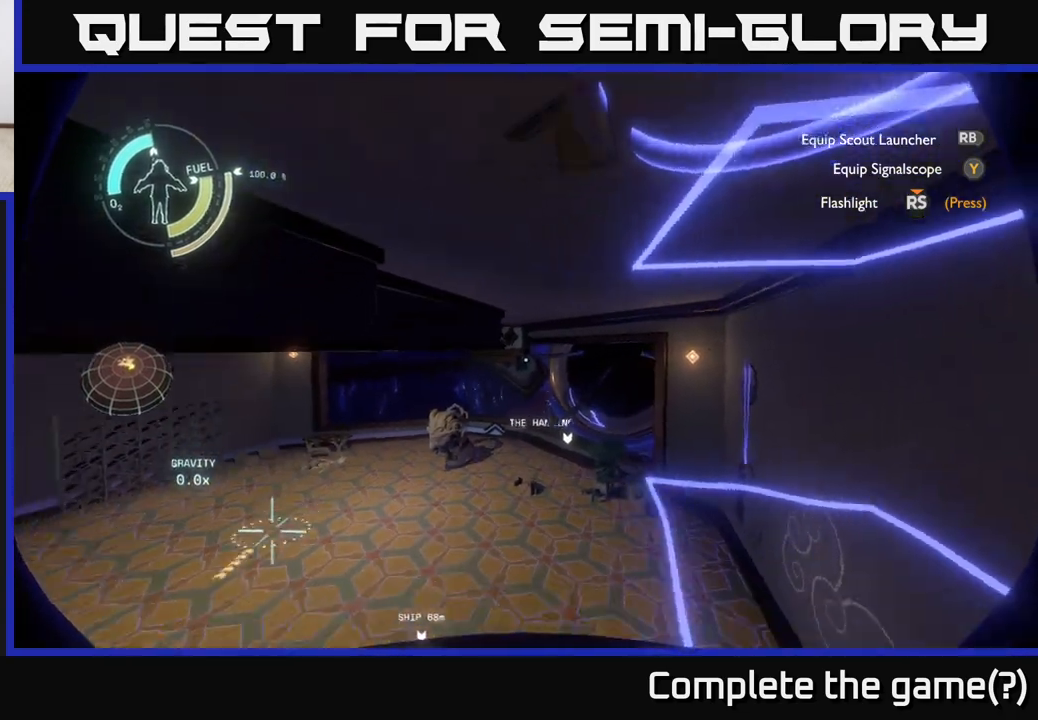
{"buttons": [], "left_stick": "up", "right_stick": "down", "events": [[183, "left_stick", "up-left"], [200, "right_stick", "center"], [500, "left_stick", "up"], [500, "right_stick", "down"]]}
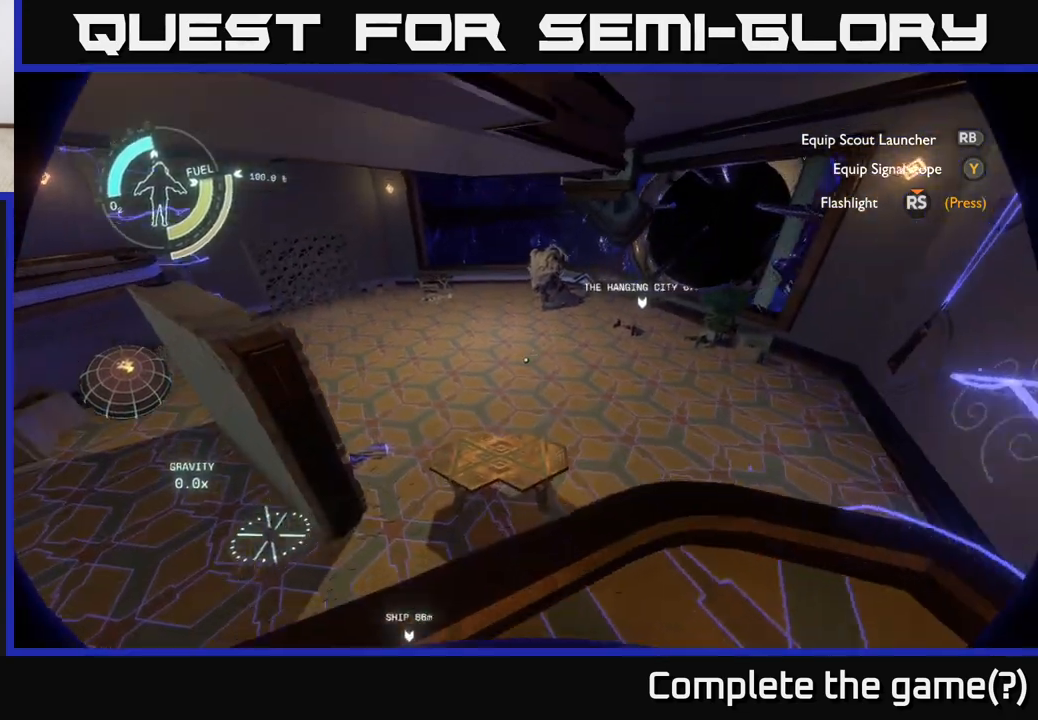
{"buttons": [], "left_stick": "up-right", "right_stick": "center", "events": [[217, "right_stick", "center"], [250, "left_stick", "up-right"]]}
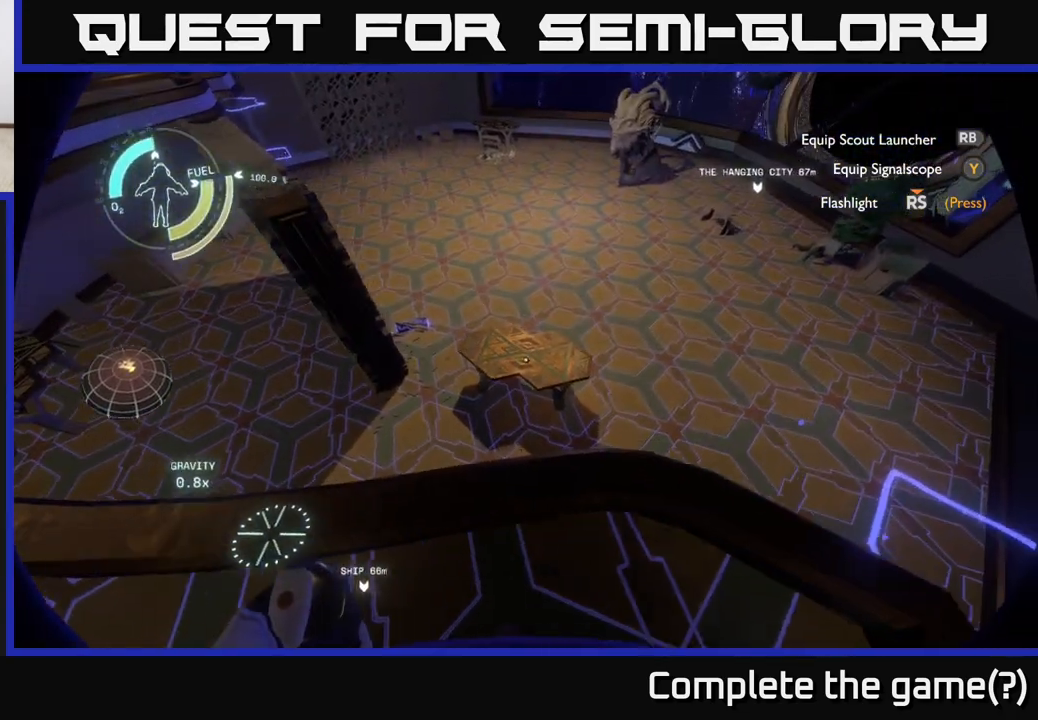
{"buttons": [], "left_stick": "up-left", "right_stick": "center", "events": [[33, "left_stick", "up"], [150, "left_stick", "up-left"]]}
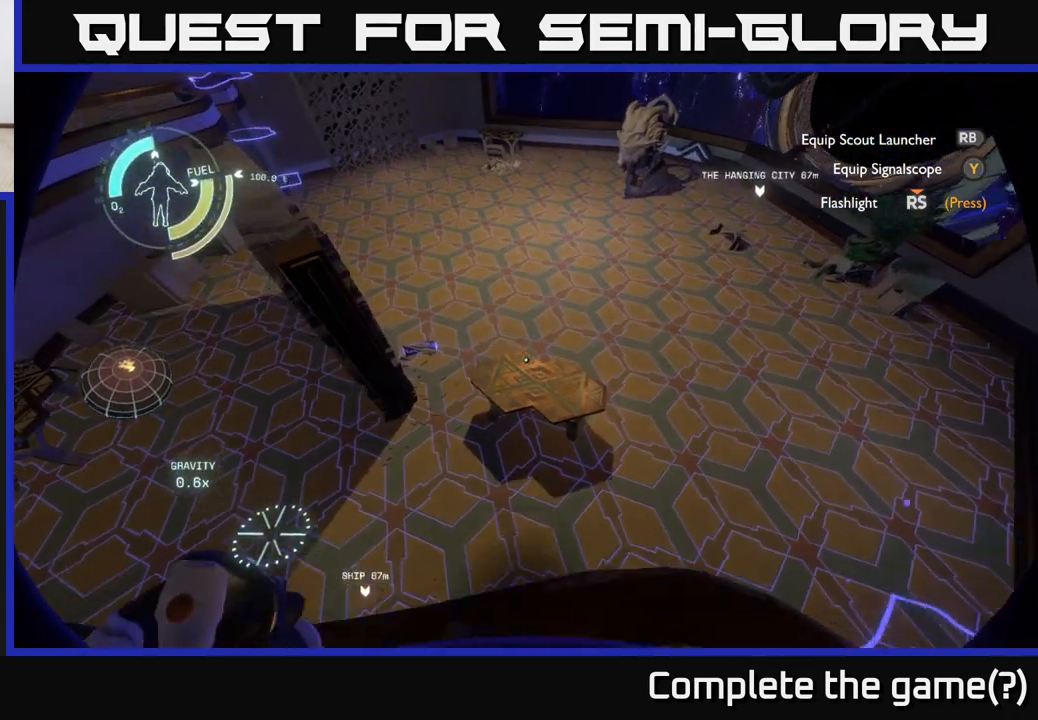
{"buttons": [], "left_stick": "up", "right_stick": "center", "events": [[83, "left_stick", "up"]]}
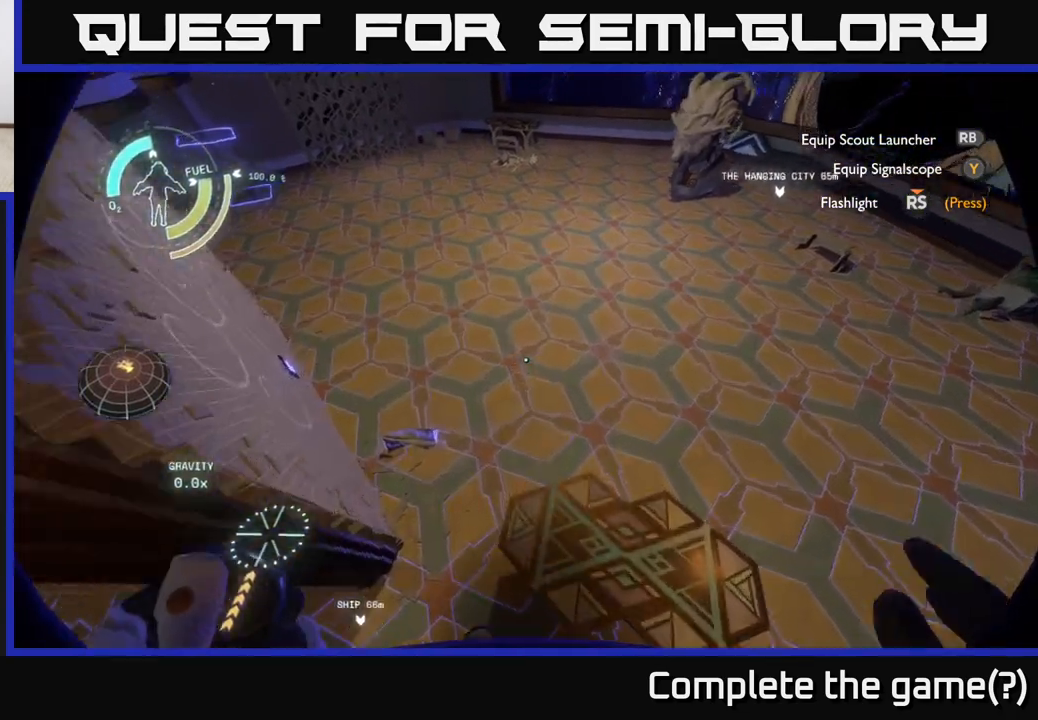
{"buttons": [], "left_stick": "down", "right_stick": "up-left", "events": [[50, "left_stick", "center"], [150, "right_stick", "left"], [400, "left_stick", "down"], [467, "right_stick", "up-left"]]}
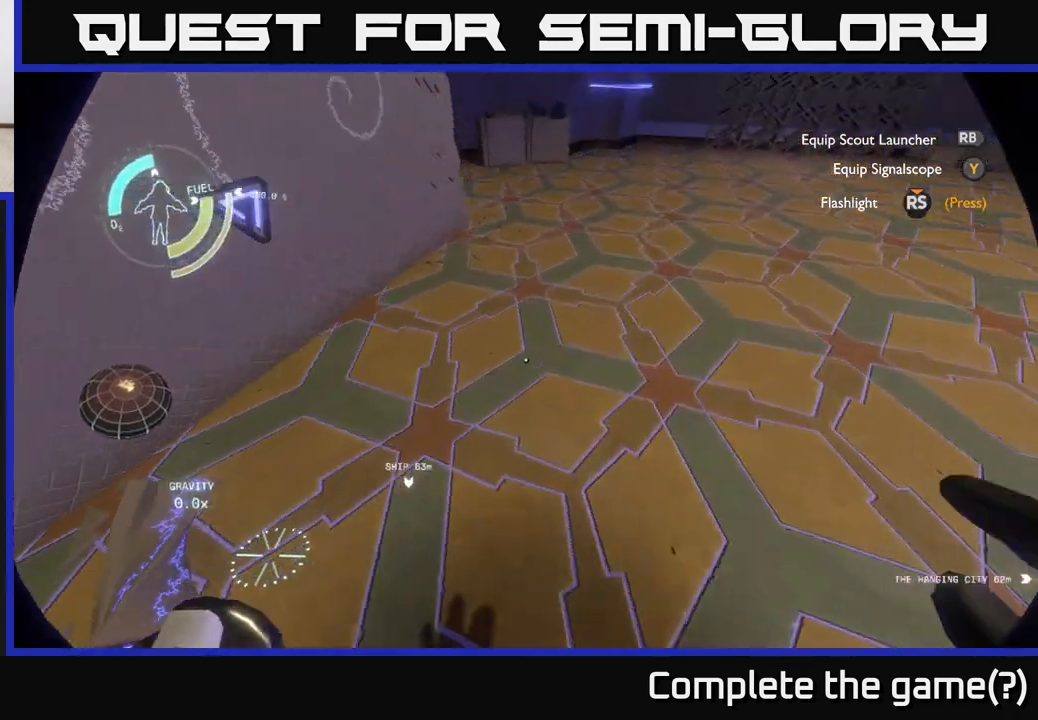
{"buttons": [], "left_stick": "center", "right_stick": "up-left", "events": [[33, "left_stick", "down-right"], [100, "right_stick", "up"], [233, "right_stick", "center"], [250, "left_stick", "right"], [450, "left_stick", "center"], [500, "right_stick", "up-left"]]}
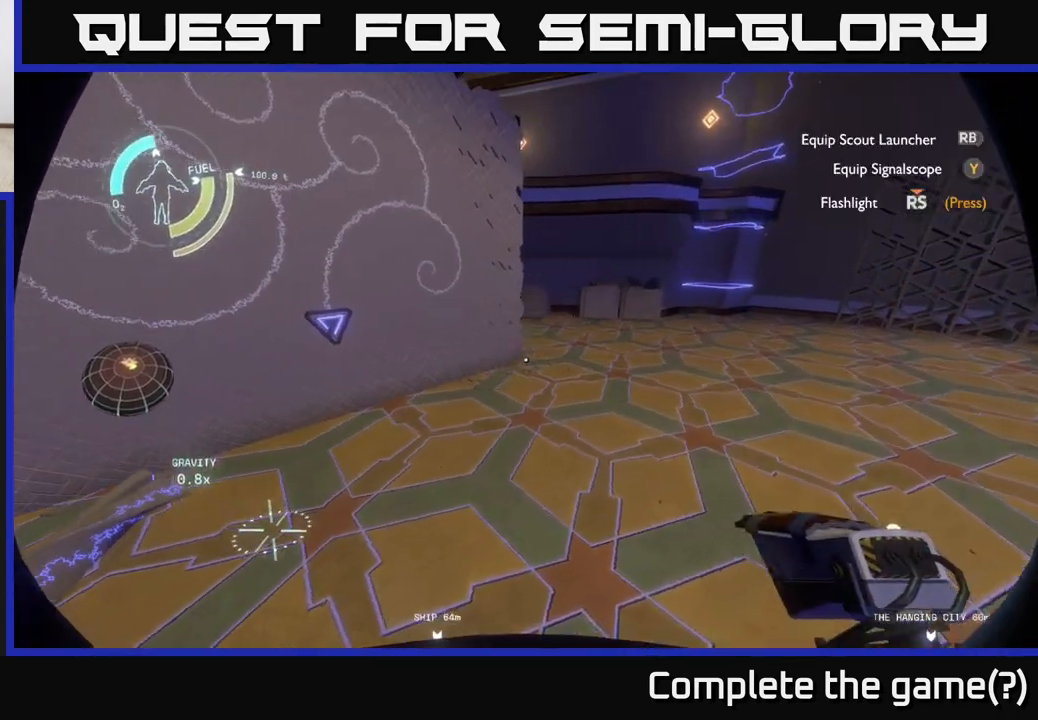
{"buttons": [], "left_stick": "right", "right_stick": "down-left", "events": [[200, "right_stick", "center"], [233, "left_stick", "right"], [317, "right_stick", "down"], [400, "right_stick", "down-left"]]}
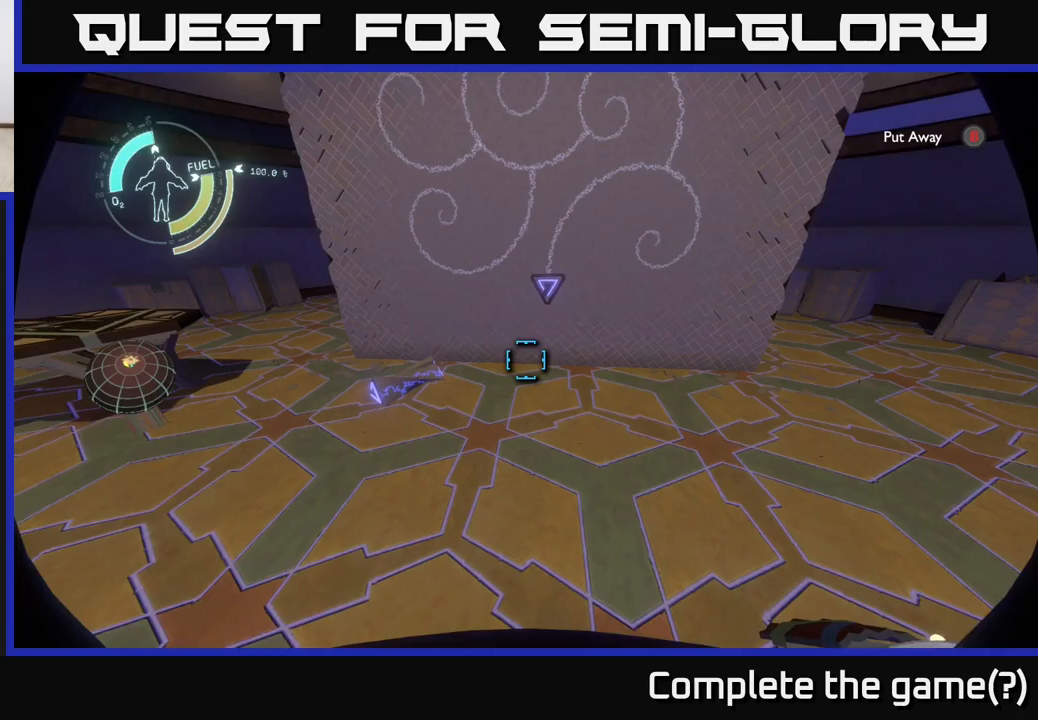
{"buttons": [], "left_stick": "center", "right_stick": "right", "events": [[17, "left_stick", "center"], [50, "right_stick", "right"], [67, "left_stick", "up-right"], [350, "left_stick", "center"]]}
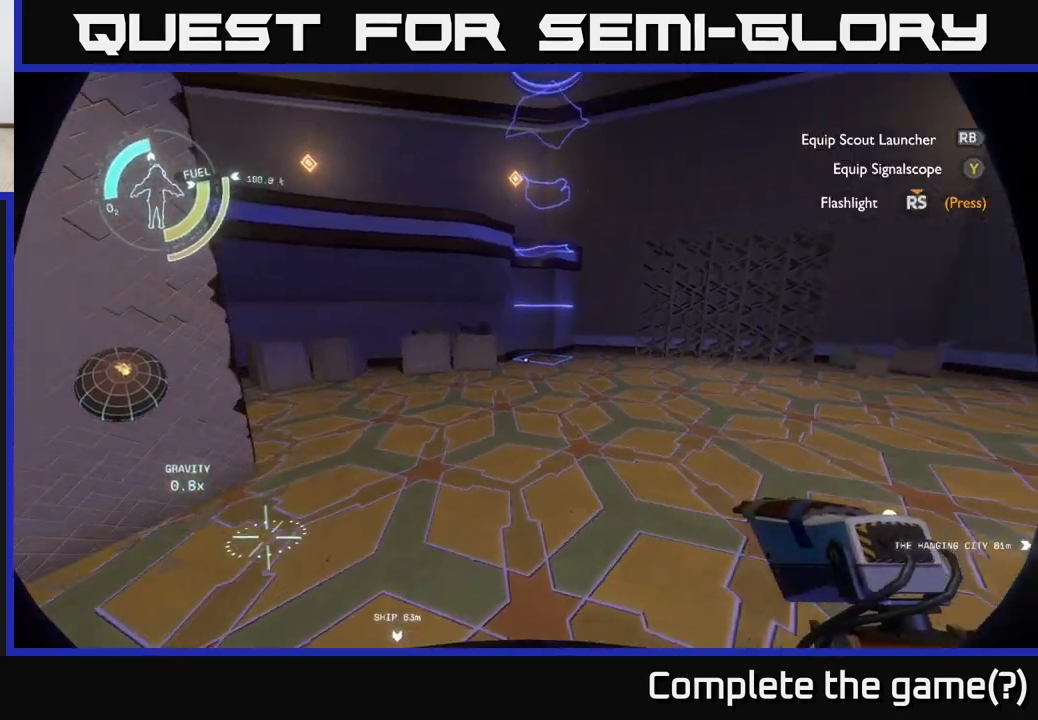
{"buttons": [], "left_stick": "center", "right_stick": "right", "events": [[33, "right_stick", "center"], [300, "right_stick", "right"]]}
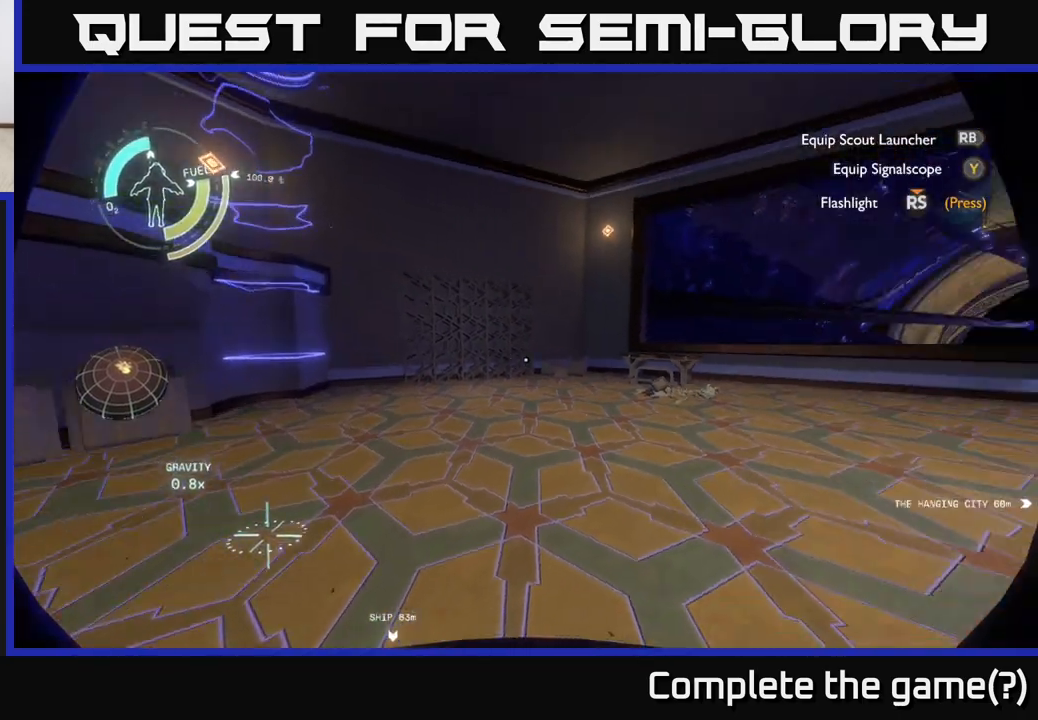
{"buttons": [], "left_stick": "up-right", "right_stick": "right", "events": [[33, "right_stick", "center"], [300, "right_stick", "right"], [317, "left_stick", "up-right"]]}
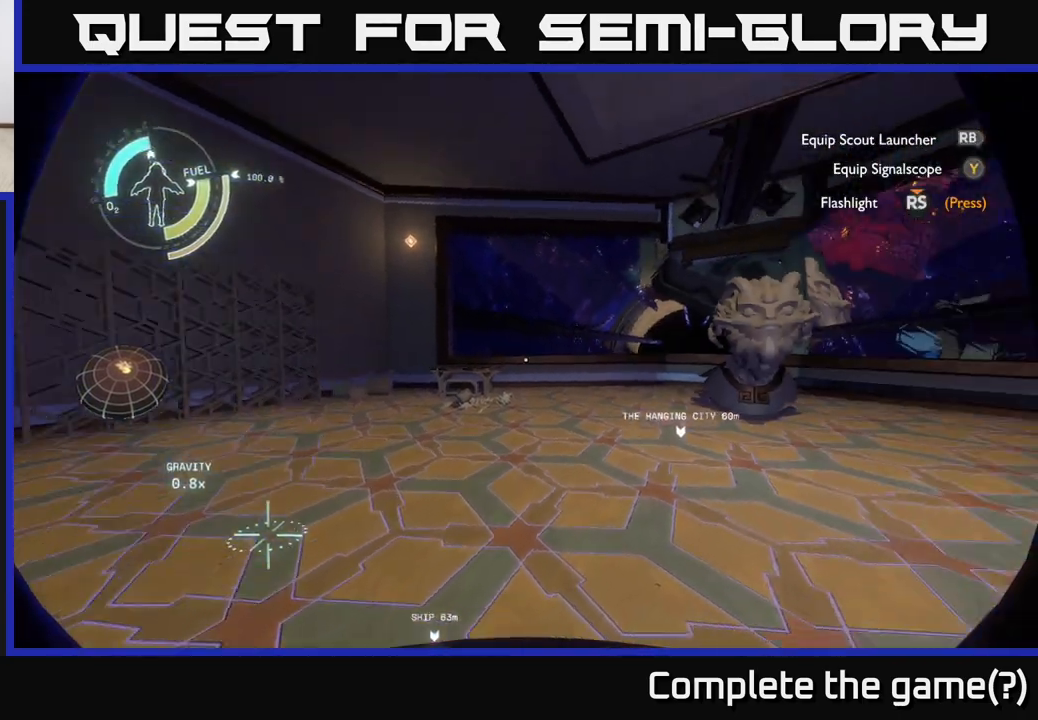
{"buttons": [], "left_stick": "up", "right_stick": "center", "events": [[133, "left_stick", "up"], [167, "right_stick", "center"]]}
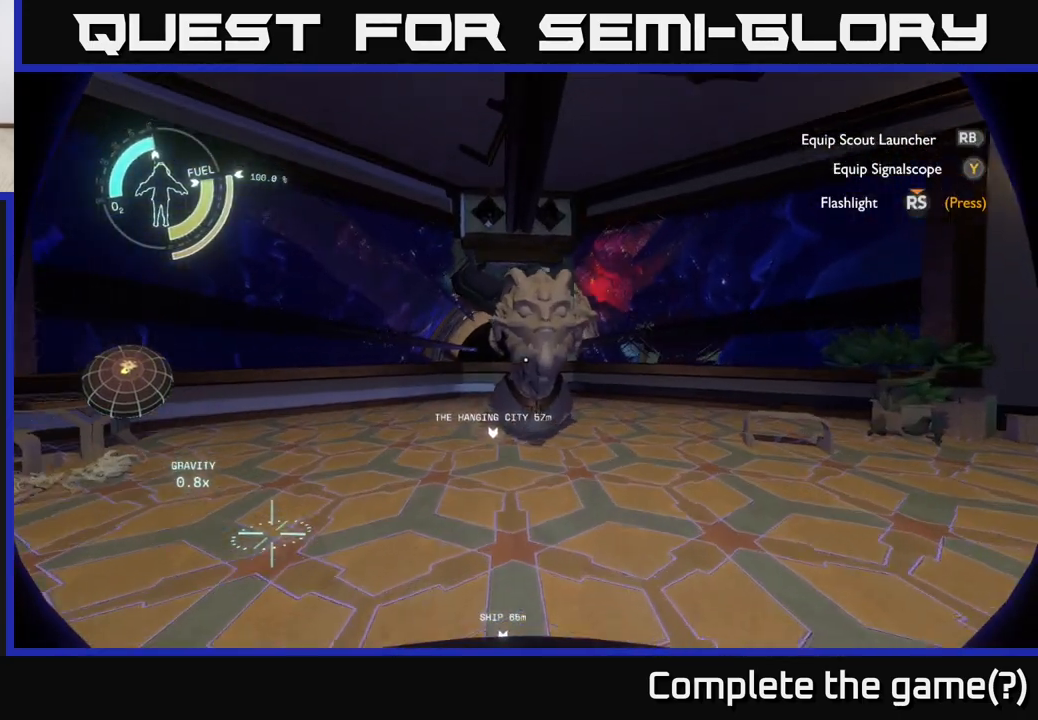
{"buttons": [], "left_stick": "up", "right_stick": "right", "events": [[167, "left_stick", "up-left"], [383, "right_stick", "right"], [467, "left_stick", "up"]]}
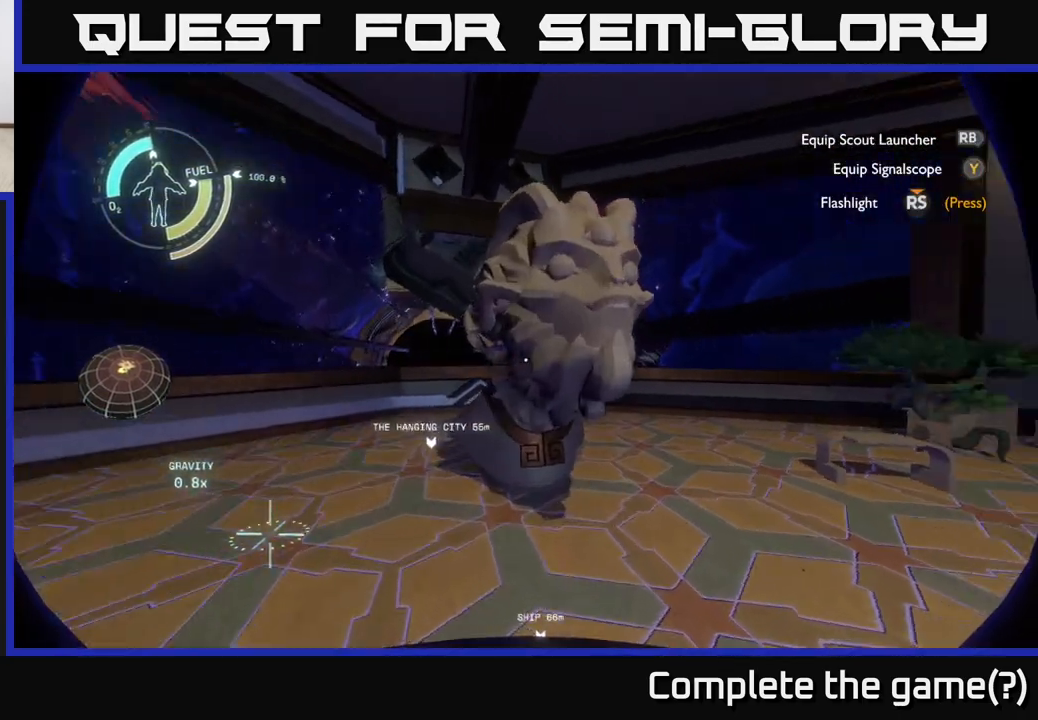
{"buttons": [], "left_stick": "center", "right_stick": "center", "events": [[33, "left_stick", "up-right"], [33, "right_stick", "center"], [100, "right_stick", "up-left"], [333, "right_stick", "center"], [383, "left_stick", "center"]]}
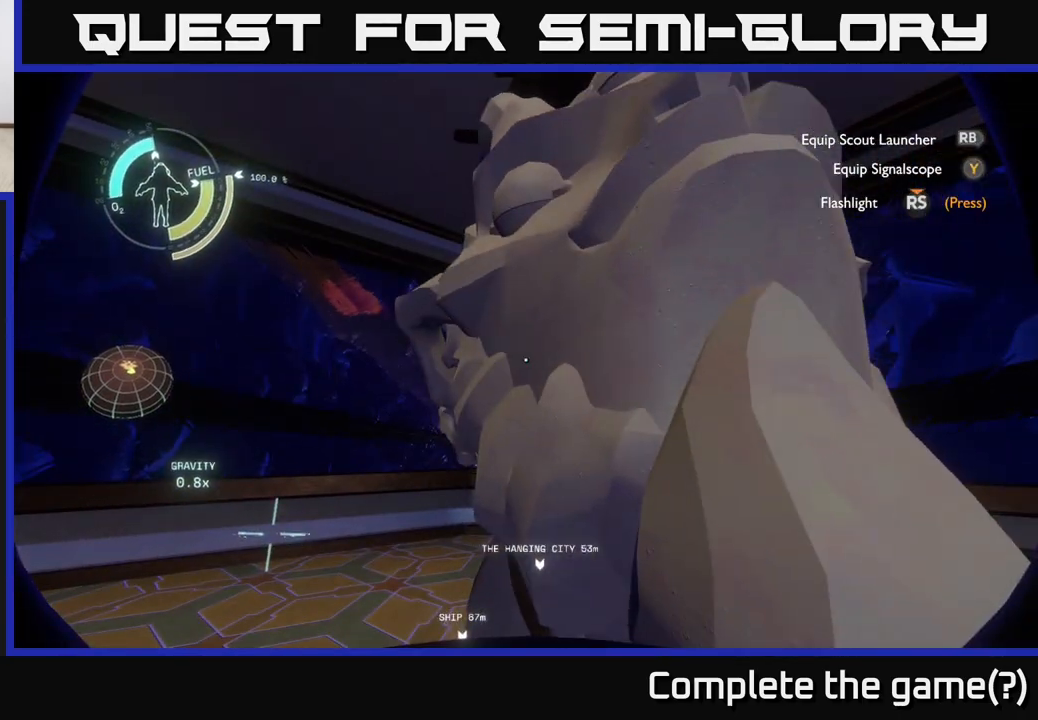
{"buttons": [], "left_stick": "down", "right_stick": "center", "events": [[200, "left_stick", "down"], [333, "right_stick", "up-right"], [433, "right_stick", "center"]]}
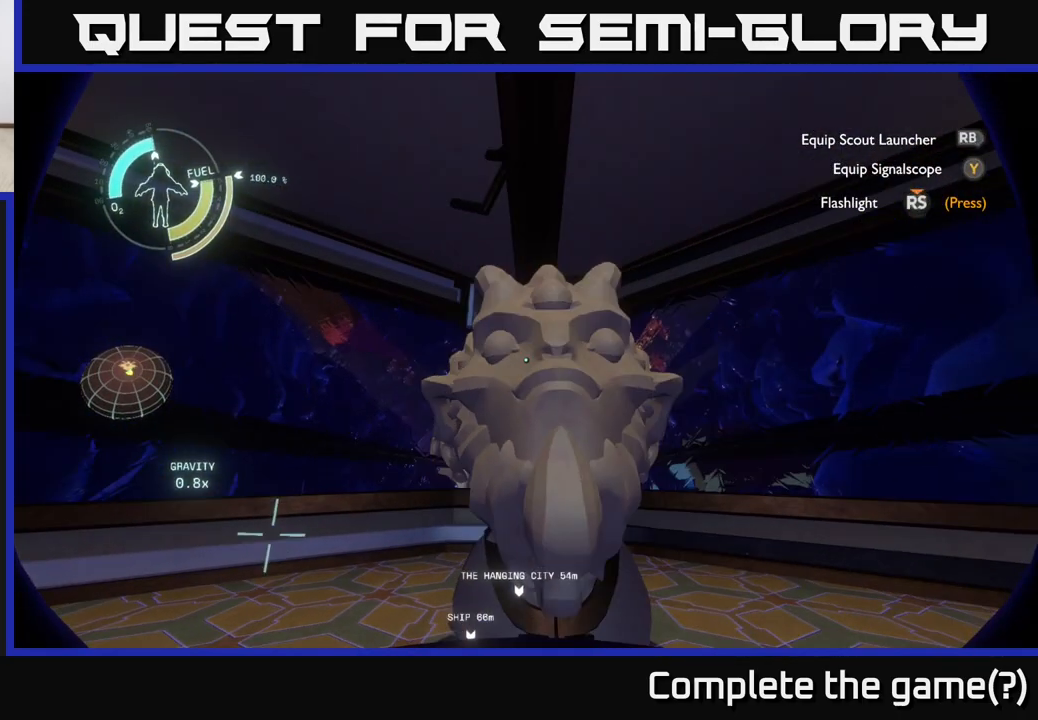
{"buttons": [], "left_stick": "up-right", "right_stick": "center", "events": [[17, "right_stick", "down"], [283, "right_stick", "center"], [350, "left_stick", "center"], [500, "left_stick", "up-right"]]}
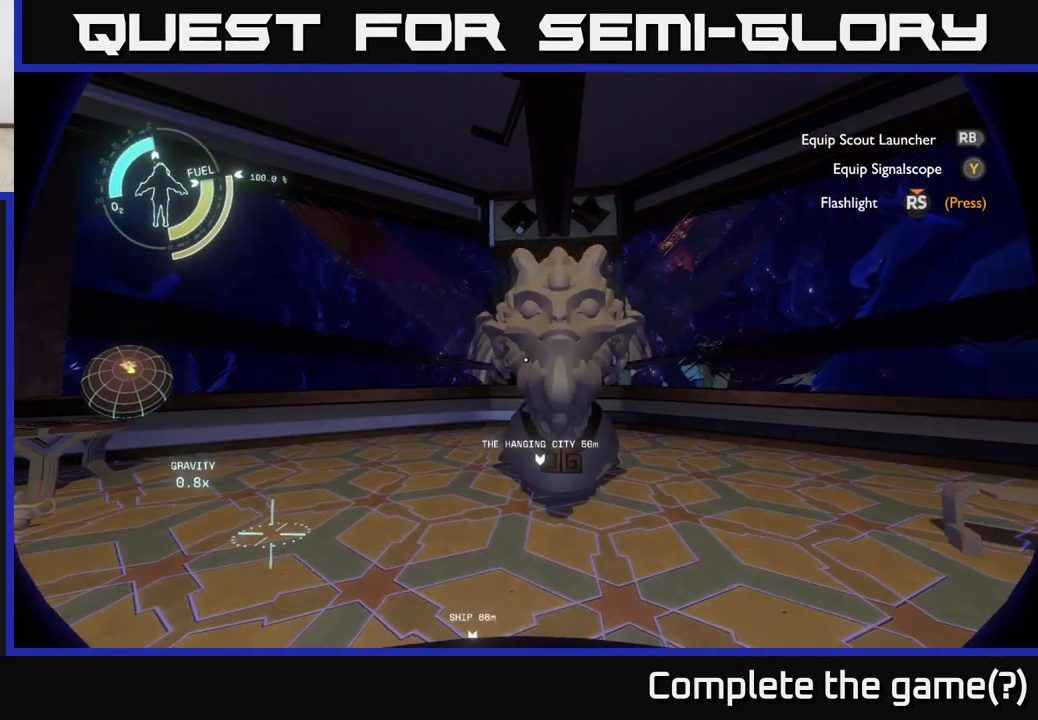
{"buttons": [], "left_stick": "down-left", "right_stick": "up-right", "events": [[100, "right_stick", "up"], [200, "left_stick", "center"], [200, "right_stick", "center"], [450, "left_stick", "down-left"], [483, "right_stick", "up-right"]]}
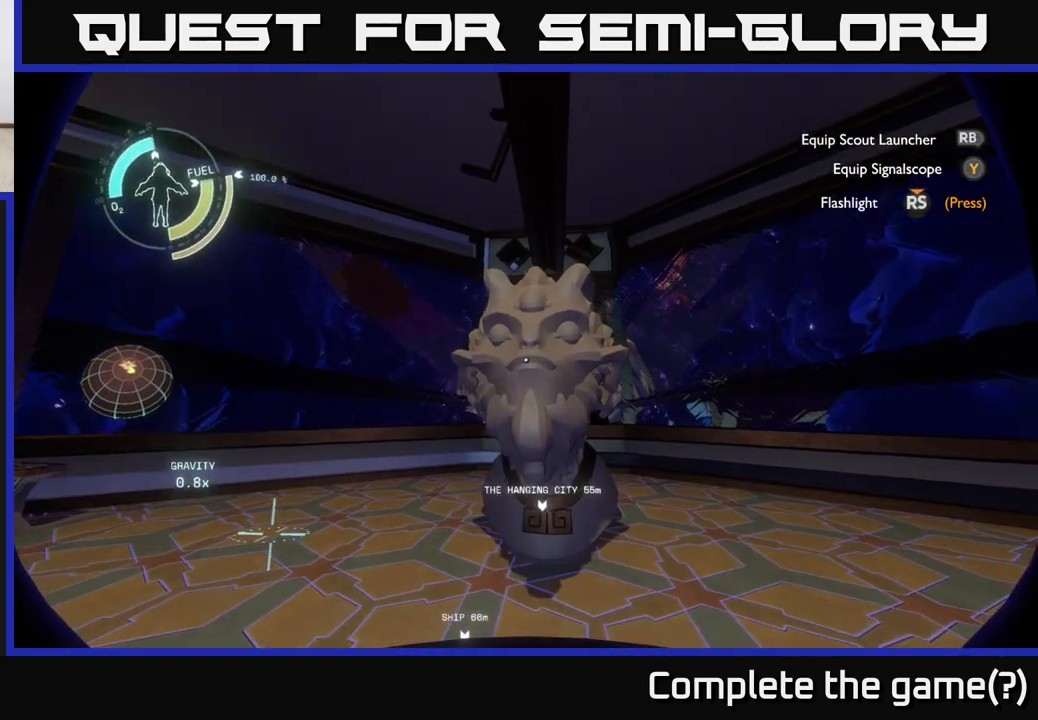
{"buttons": [], "left_stick": "center", "right_stick": "center", "events": [[67, "right_stick", "center"], [133, "left_stick", "center"], [283, "right_stick", "right"], [367, "right_stick", "center"]]}
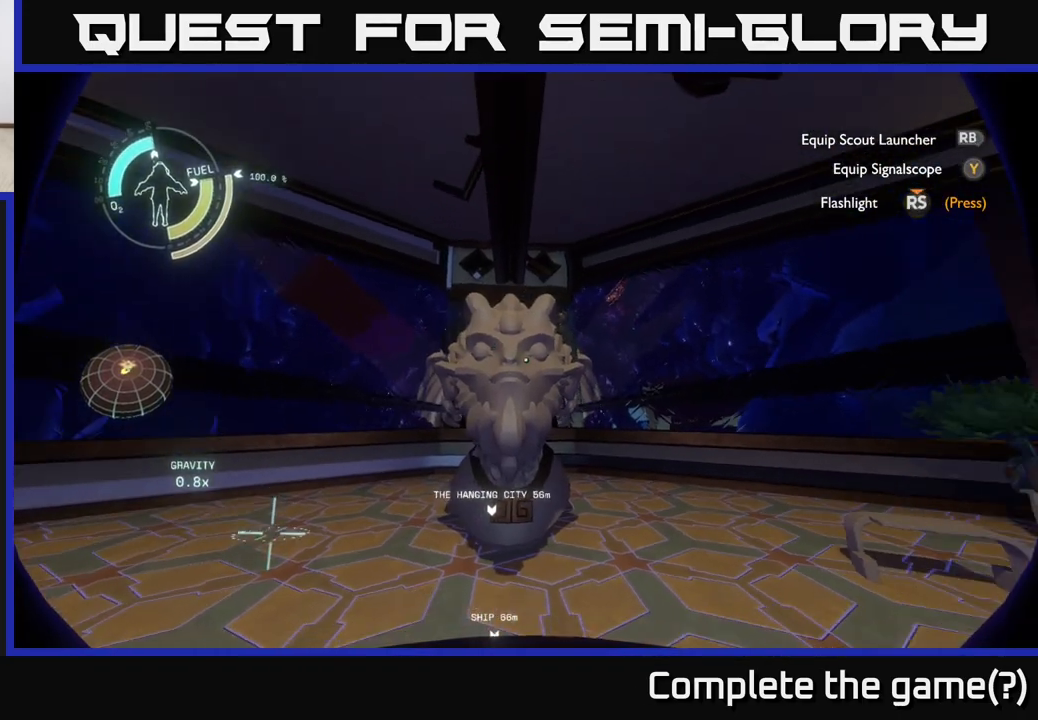
{"buttons": [], "left_stick": "center", "right_stick": "center", "events": [[17, "left_stick", "down-left"], [100, "left_stick", "down"], [233, "left_stick", "center"], [283, "right_stick", "down"], [383, "right_stick", "center"]]}
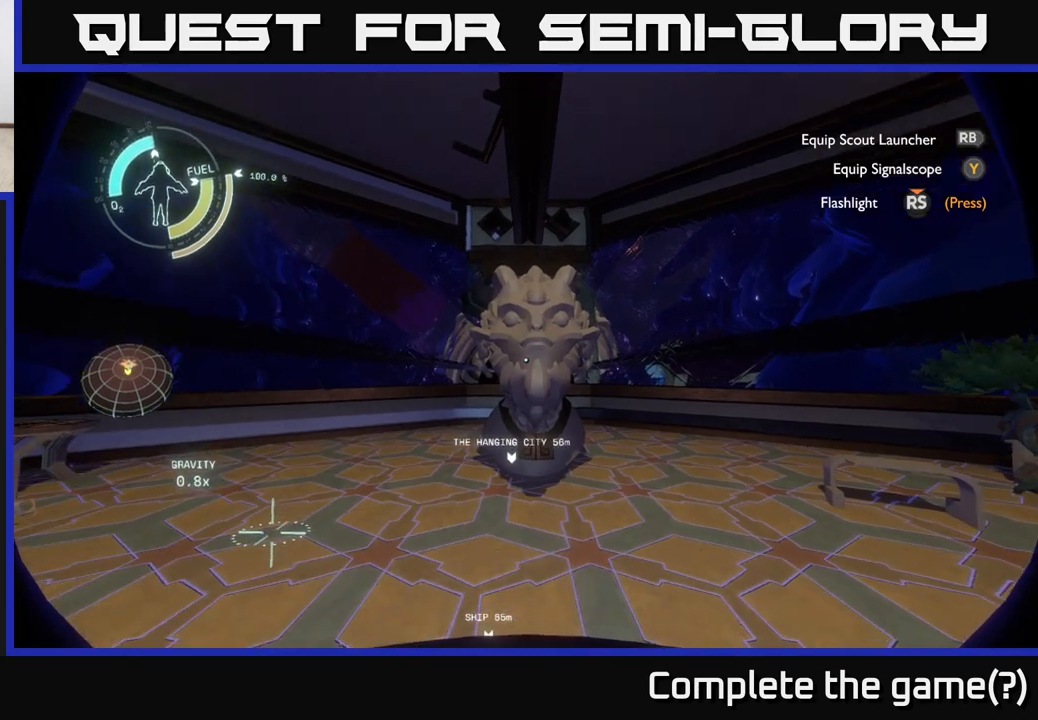
{"buttons": [], "left_stick": "center", "right_stick": "center", "events": [[33, "left_stick", "down-right"], [150, "right_stick", "up"], [217, "left_stick", "center"], [233, "right_stick", "center"]]}
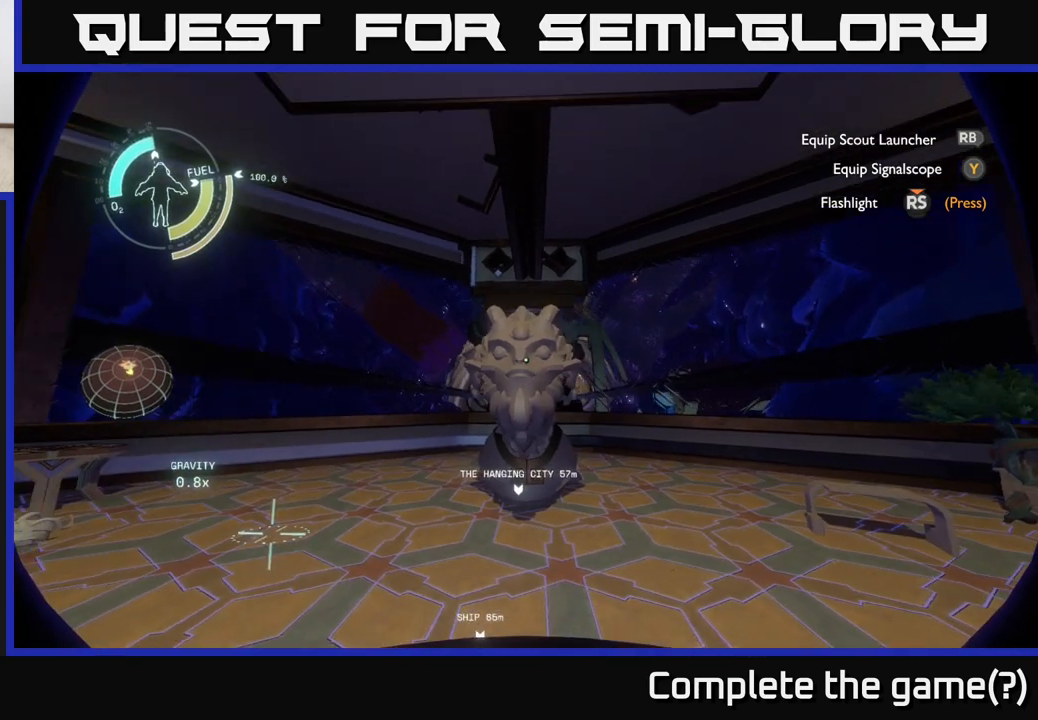
{"buttons": [], "left_stick": "center", "right_stick": "center", "events": []}
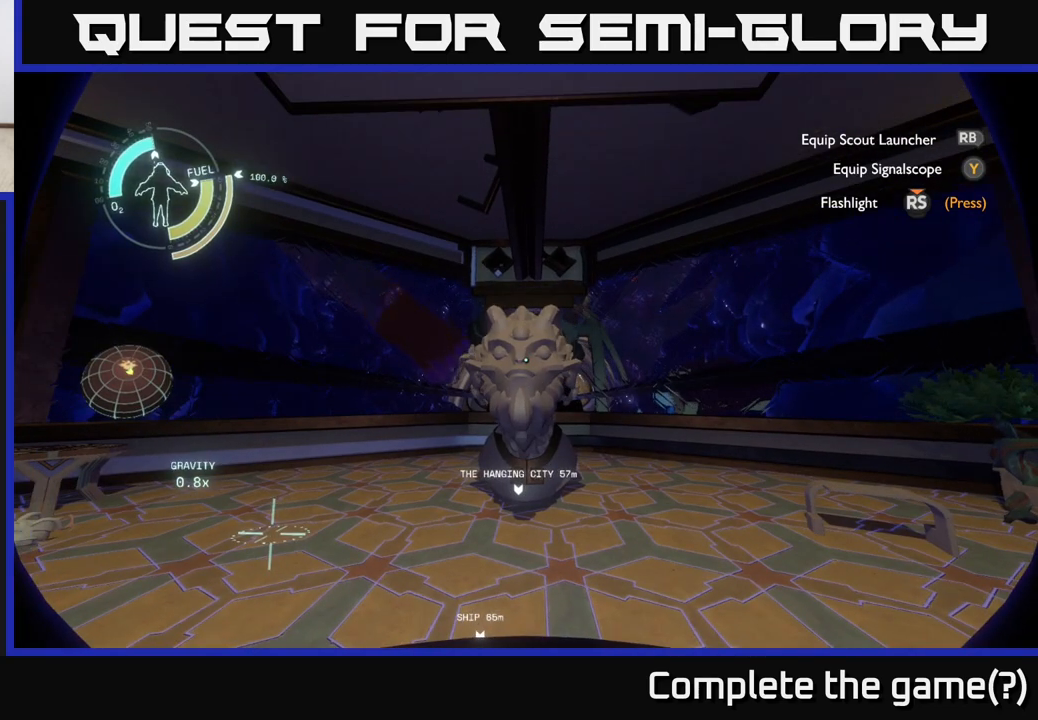
{"buttons": [], "left_stick": "center", "right_stick": "center", "events": []}
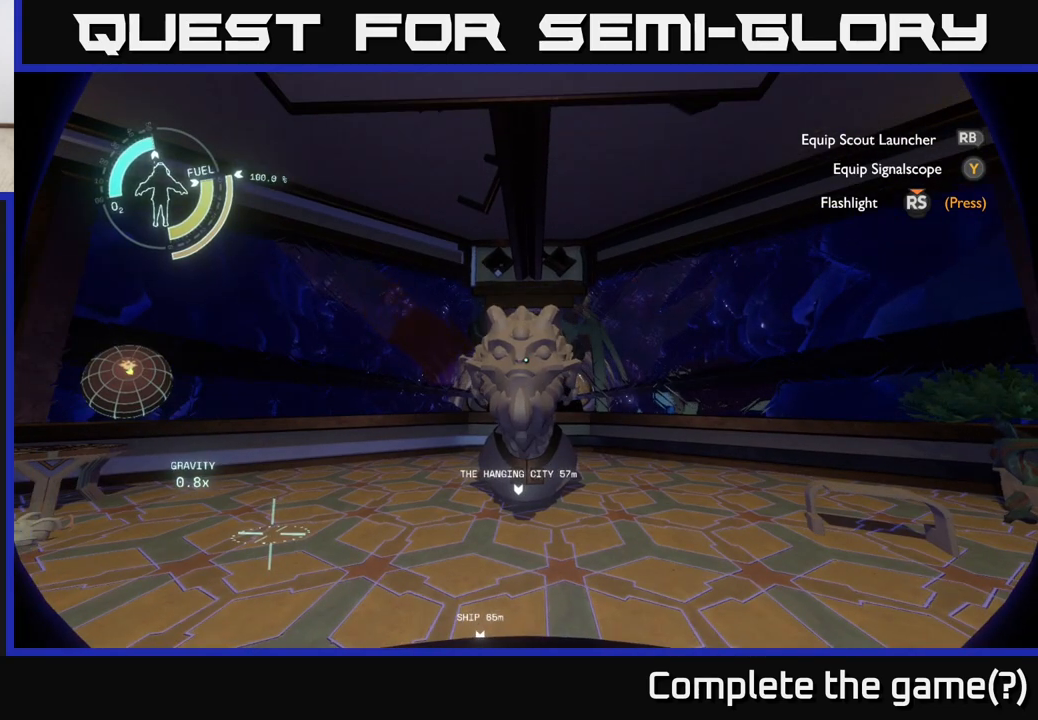
{"buttons": [], "left_stick": "center", "right_stick": "center", "events": [[450, "R1", "down"], [500, "R1", "up"]]}